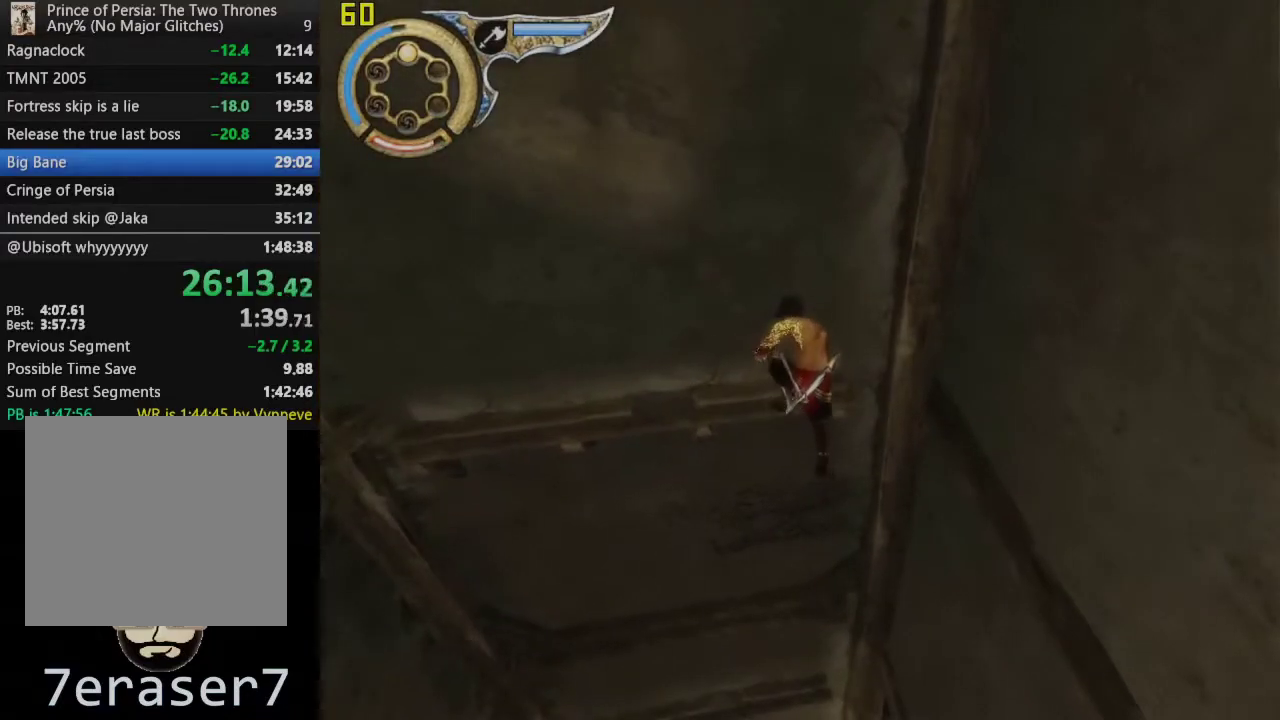
Gameplay with a controller (PlayStation layout); each line is a JSON object with the inputs held at the frame after it. "events" lists button and stick changes between this image and that frame as [ms after this image, input, new state], when the widget could be followed in between. This overlay highlights the sticks when they move; stick clicks (L3 R3) are not distinguishable.
{"buttons": ["CIRCLE"], "left_stick": "center", "right_stick": "center", "events": [[17, "CIRCLE", "up"], [133, "CIRCLE", "down"], [217, "CIRCLE", "up"], [317, "CIRCLE", "down"], [433, "CIRCLE", "up"], [500, "CIRCLE", "down"]]}
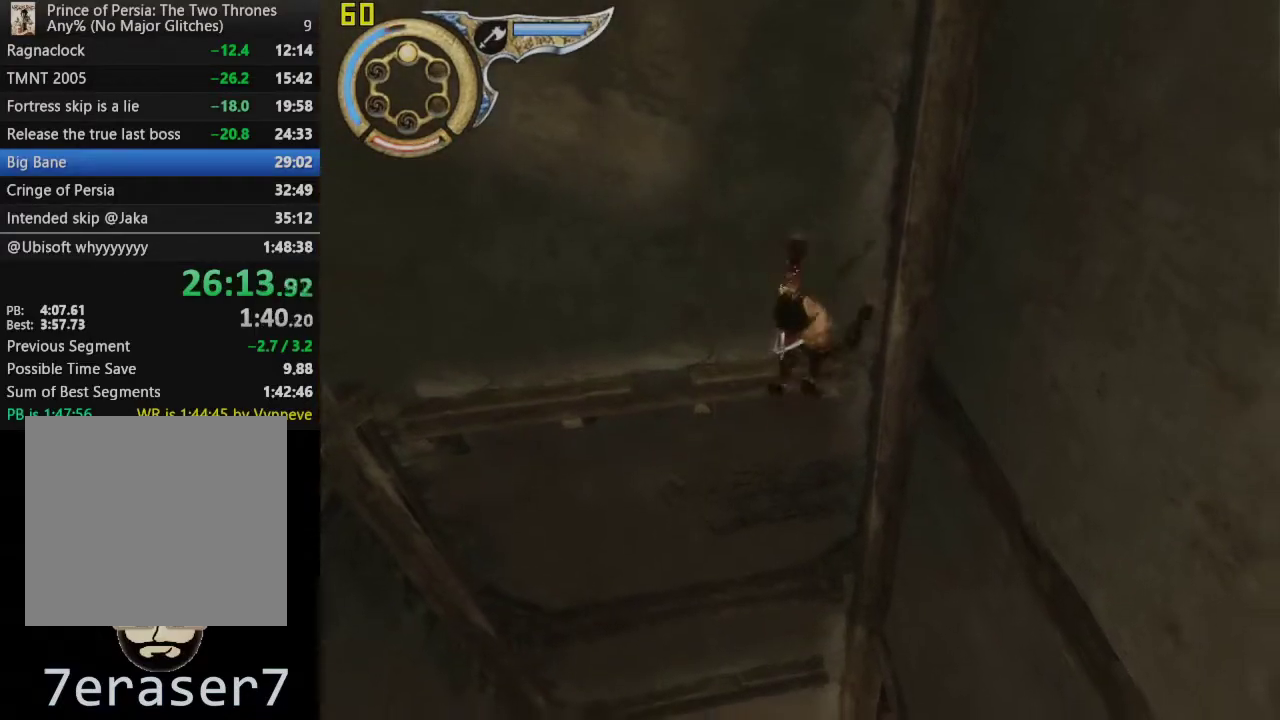
{"buttons": ["CIRCLE"], "left_stick": "center", "right_stick": "center", "events": [[133, "CIRCLE", "up"], [233, "CIRCLE", "down"], [367, "CIRCLE", "up"], [450, "CIRCLE", "down"]]}
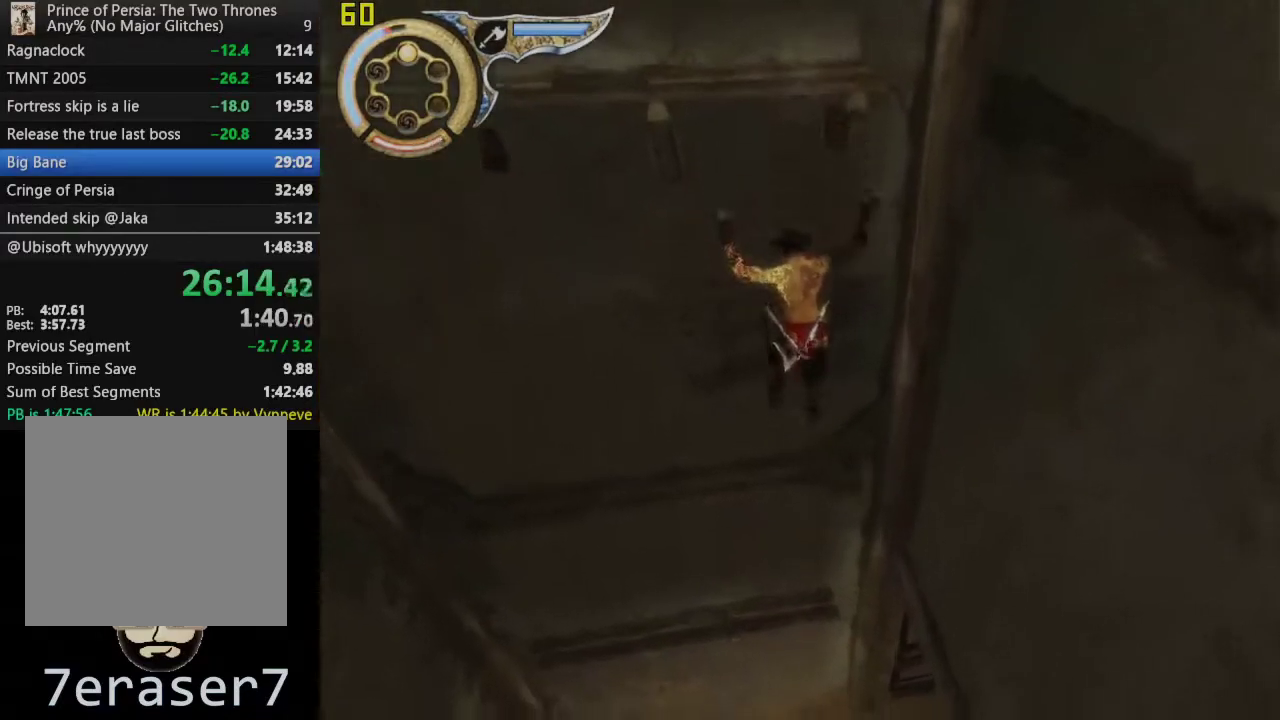
{"buttons": ["CIRCLE"], "left_stick": "center", "right_stick": "center", "events": [[50, "CIRCLE", "up"], [133, "CIRCLE", "down"], [233, "CIRCLE", "up"], [333, "CIRCLE", "down"], [417, "CIRCLE", "up"], [500, "CIRCLE", "down"]]}
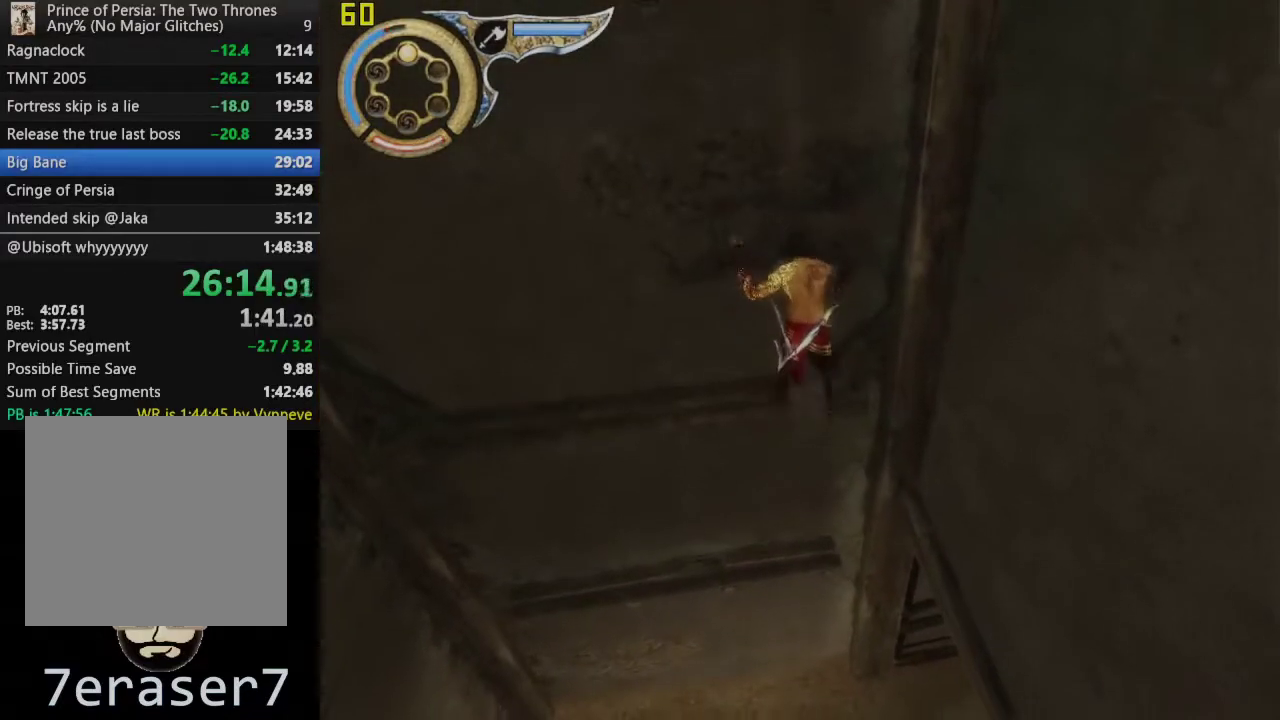
{"buttons": [], "left_stick": "center", "right_stick": "center", "events": [[100, "CIRCLE", "up"], [200, "CIRCLE", "down"], [283, "CIRCLE", "up"], [383, "CIRCLE", "down"], [483, "CIRCLE", "up"]]}
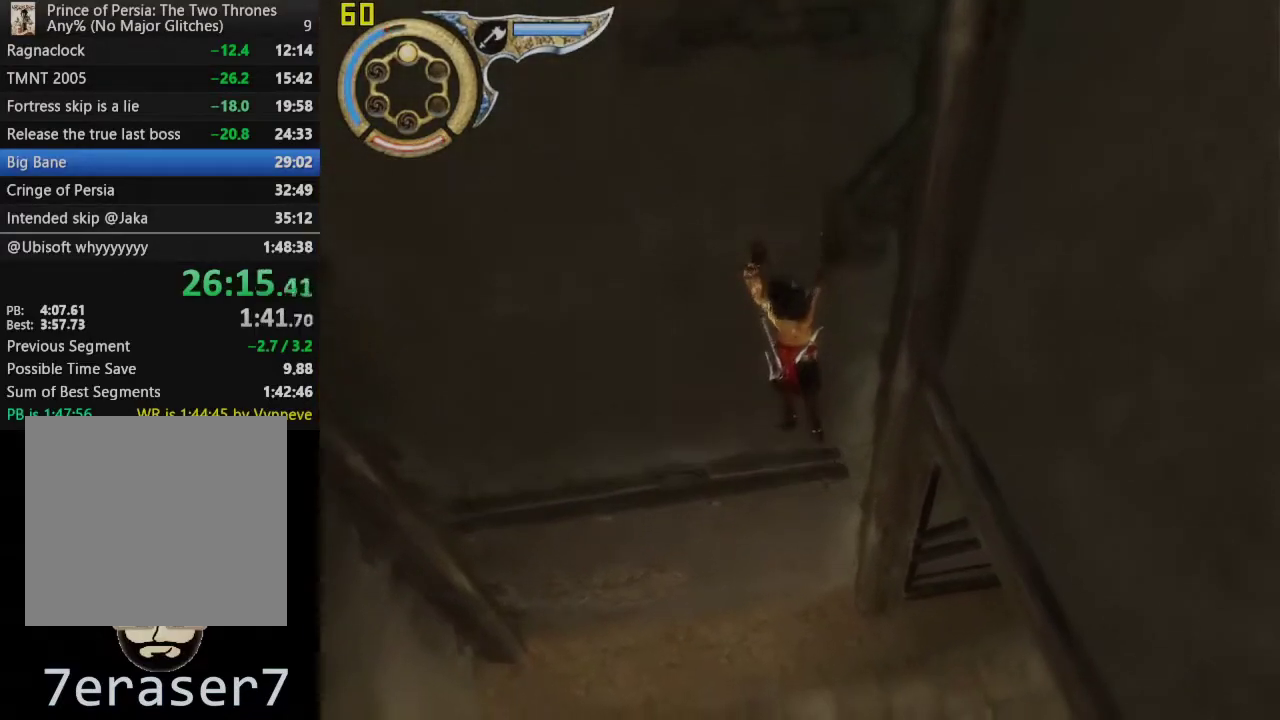
{"buttons": ["CIRCLE"], "left_stick": "center", "right_stick": "center", "events": [[67, "CIRCLE", "down"], [167, "CIRCLE", "up"], [250, "CIRCLE", "down"], [367, "CIRCLE", "up"], [450, "CIRCLE", "down"]]}
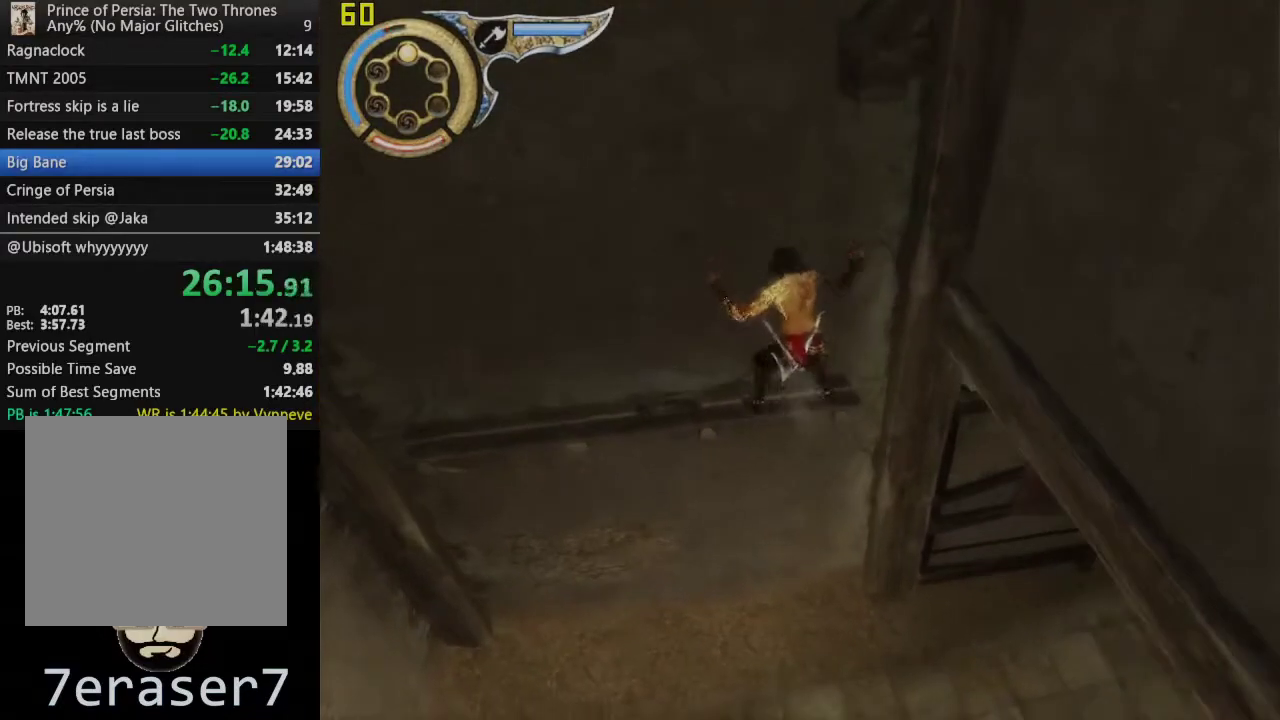
{"buttons": [], "left_stick": "center", "right_stick": "center", "events": [[67, "CIRCLE", "up"], [150, "CIRCLE", "down"], [267, "CIRCLE", "up"], [350, "CIRCLE", "down"], [467, "CIRCLE", "up"]]}
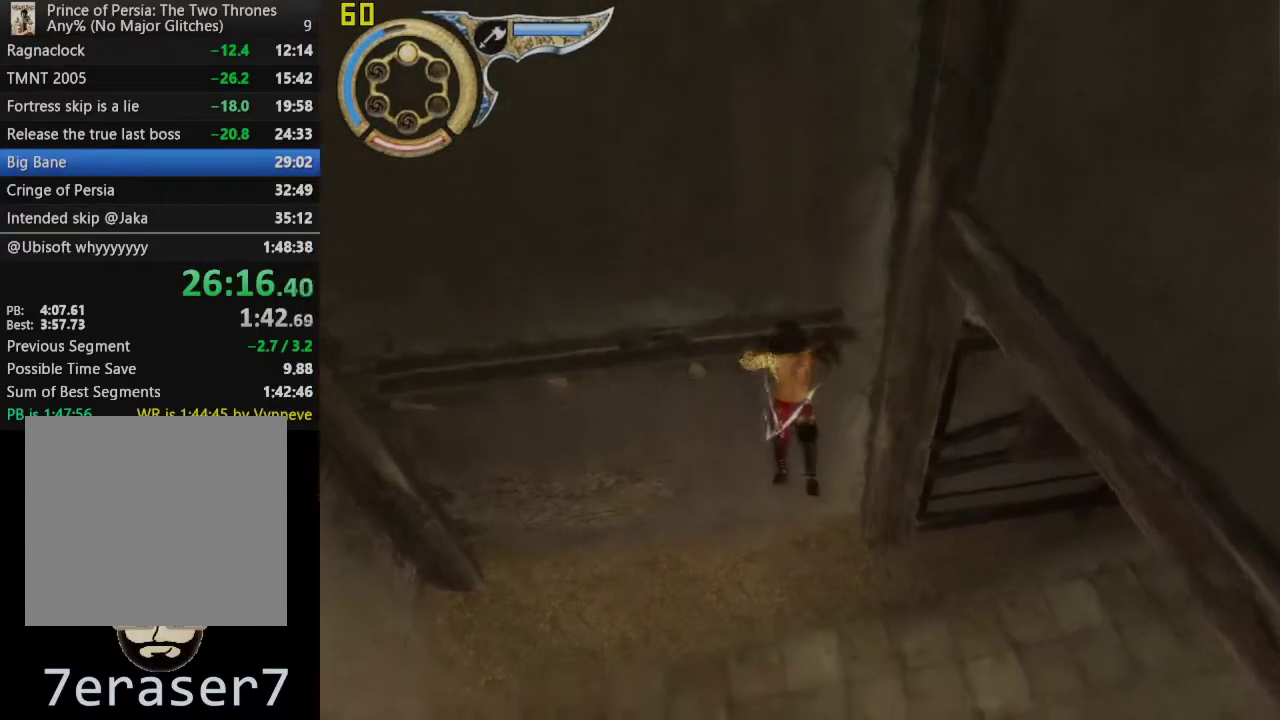
{"buttons": ["CIRCLE"], "left_stick": "center", "right_stick": "center", "events": [[67, "CIRCLE", "down"], [183, "CIRCLE", "up"], [250, "CIRCLE", "down"], [350, "CIRCLE", "up"], [417, "CIRCLE", "down"]]}
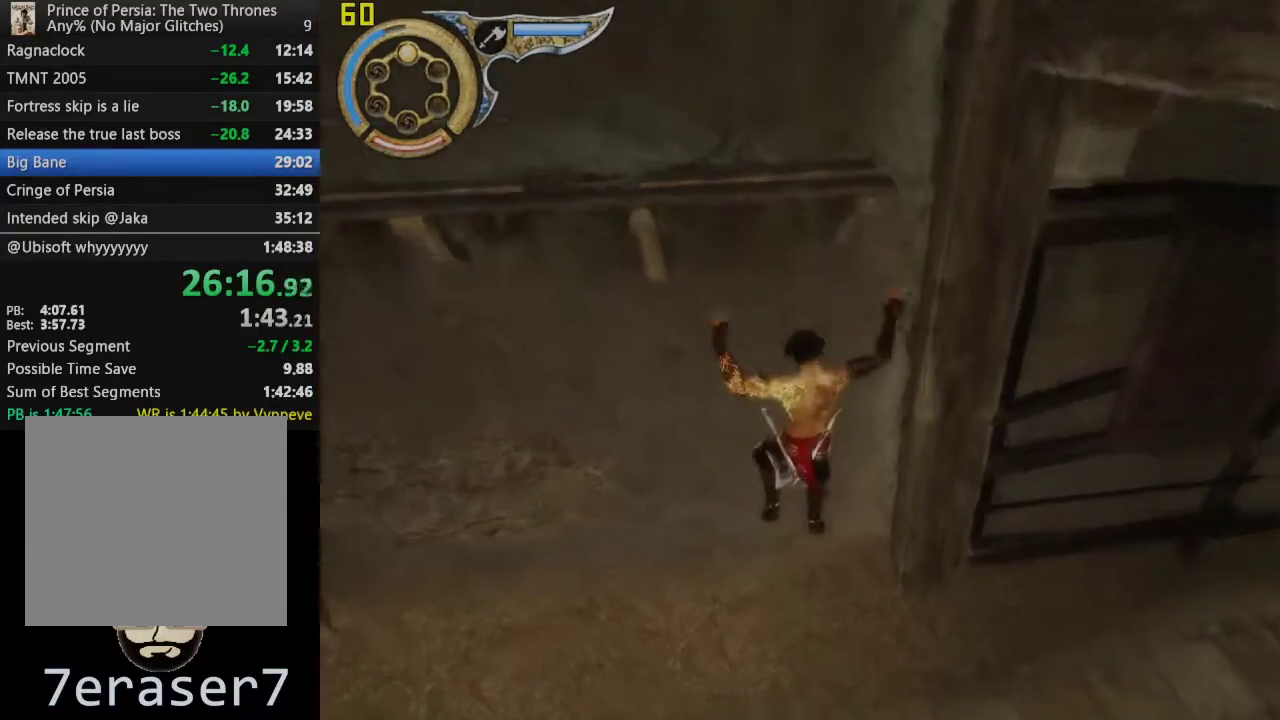
{"buttons": [], "left_stick": "right", "right_stick": "down-right", "events": [[33, "CIRCLE", "up"], [33, "left_stick", "right"], [267, "right_stick", "down-right"]]}
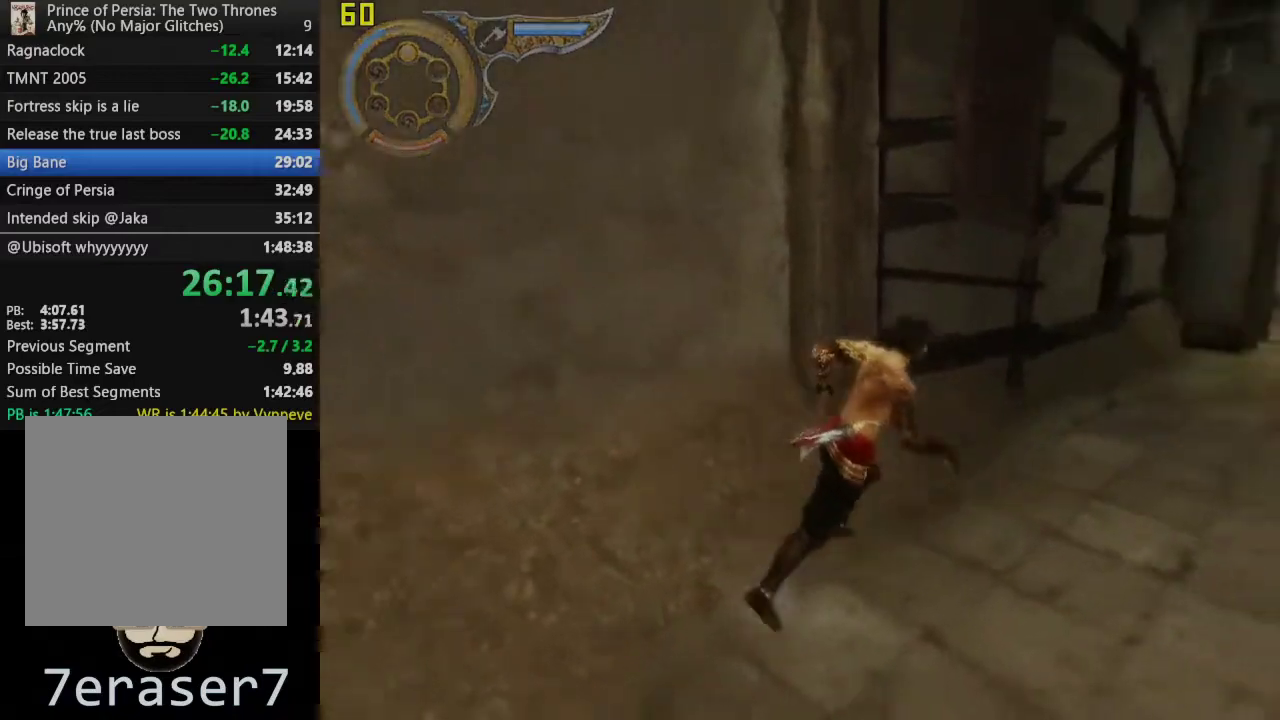
{"buttons": [], "left_stick": "up", "right_stick": "center", "events": [[67, "right_stick", "center"], [83, "left_stick", "up-right"], [400, "left_stick", "up"]]}
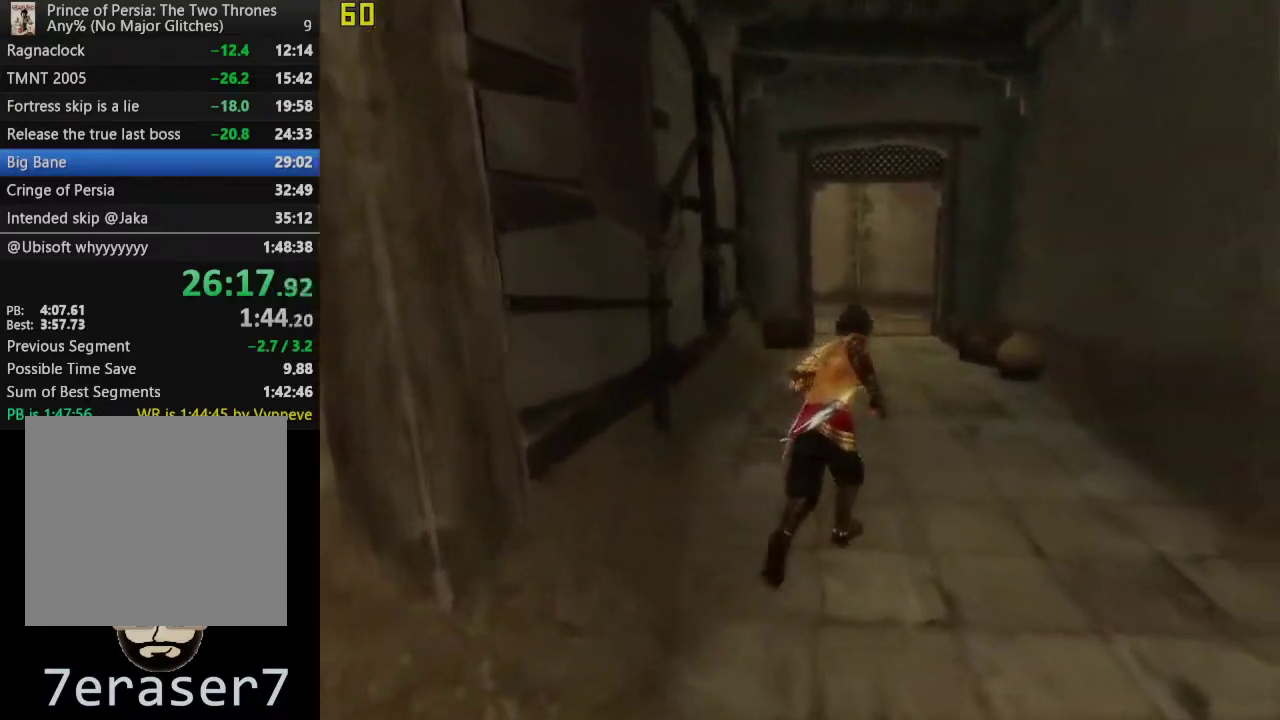
{"buttons": [], "left_stick": "up", "right_stick": "center", "events": []}
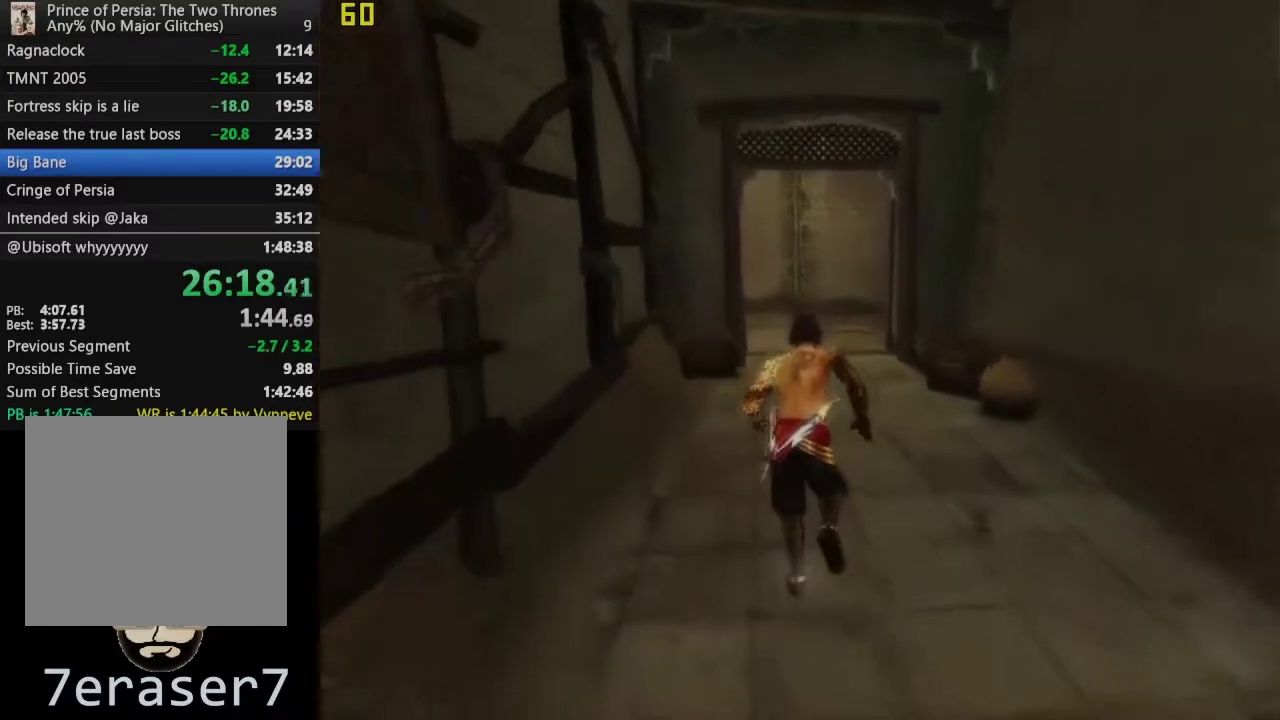
{"buttons": [], "left_stick": "up", "right_stick": "center", "events": []}
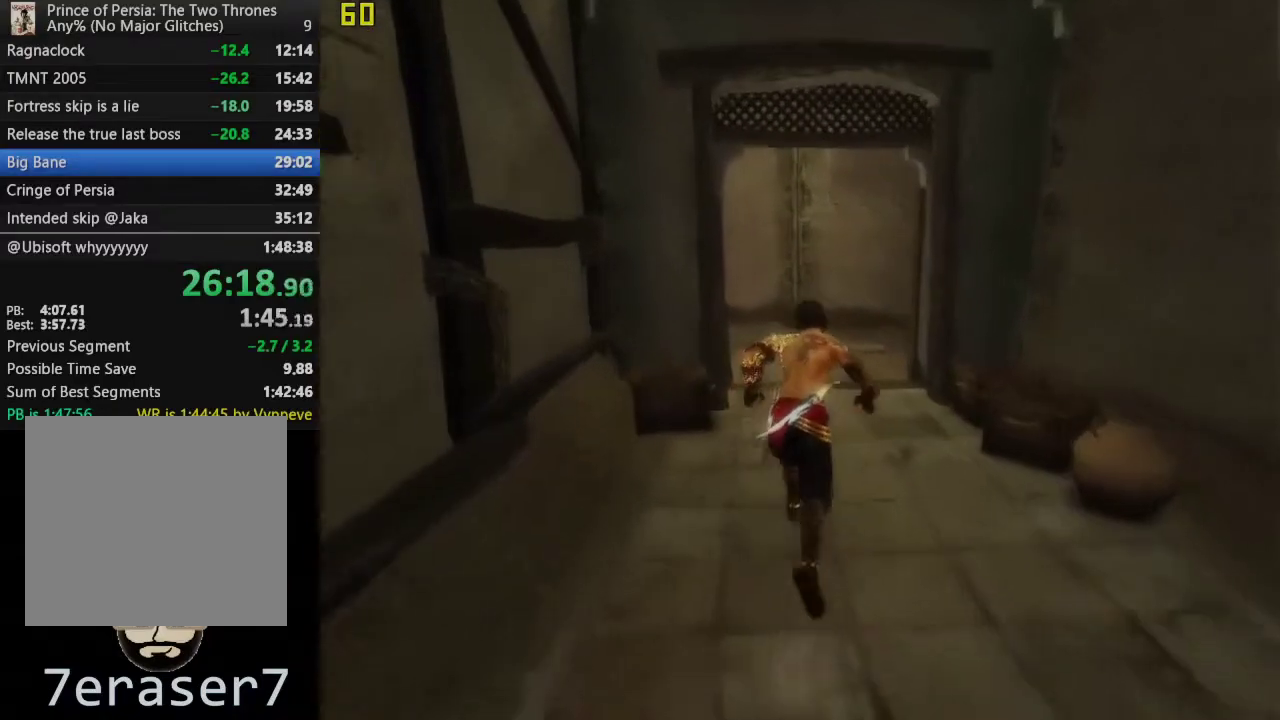
{"buttons": [], "left_stick": "up", "right_stick": "center", "events": []}
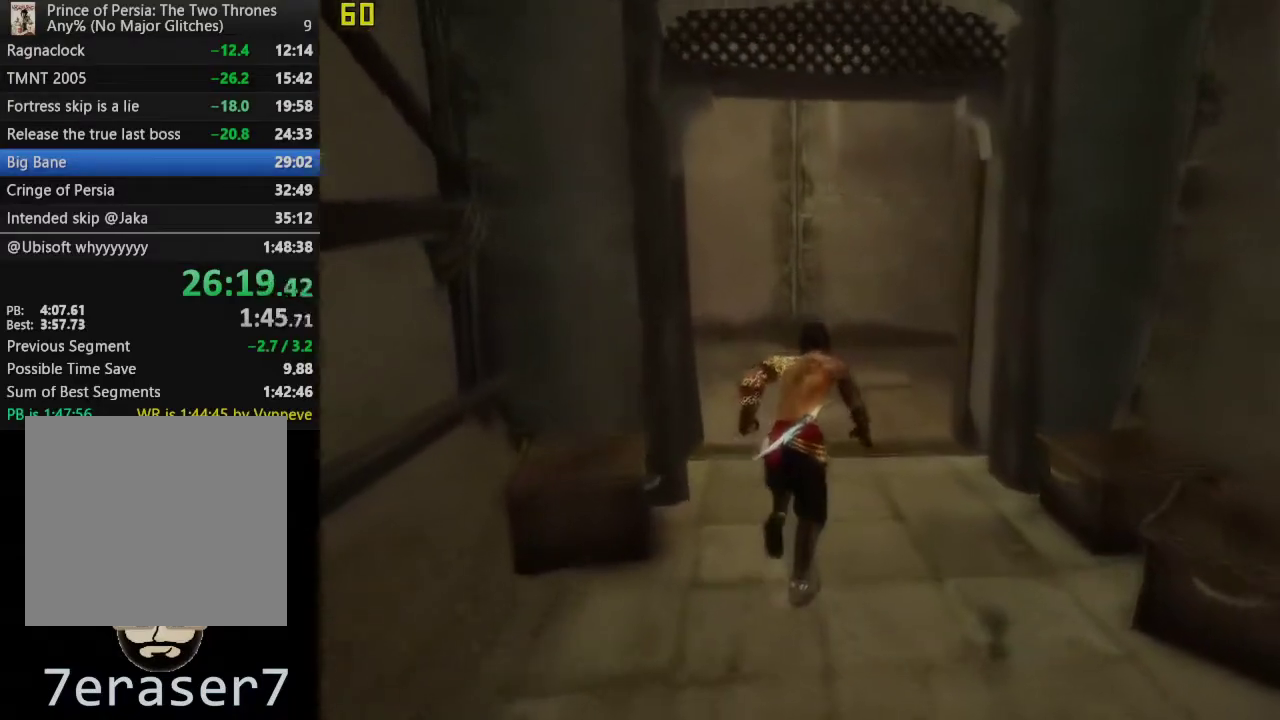
{"buttons": [], "left_stick": "up", "right_stick": "left", "events": [[233, "right_stick", "left"]]}
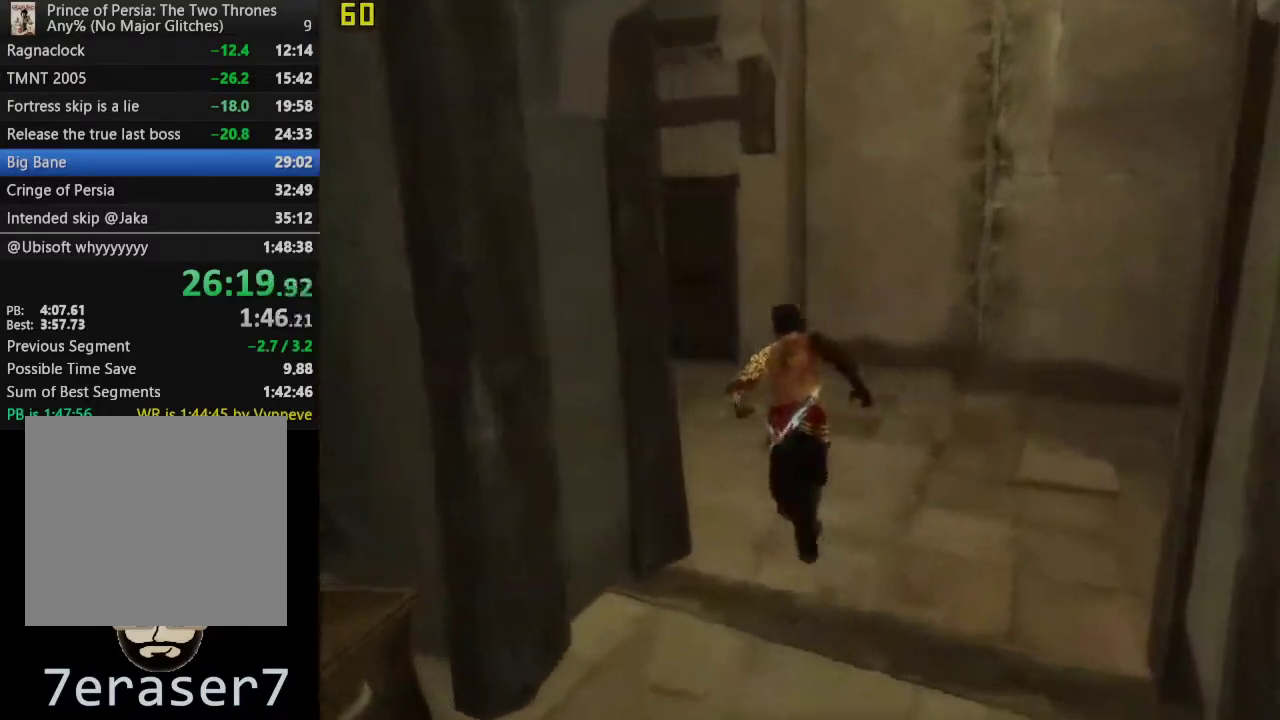
{"buttons": [], "left_stick": "up", "right_stick": "center", "events": [[500, "right_stick", "center"]]}
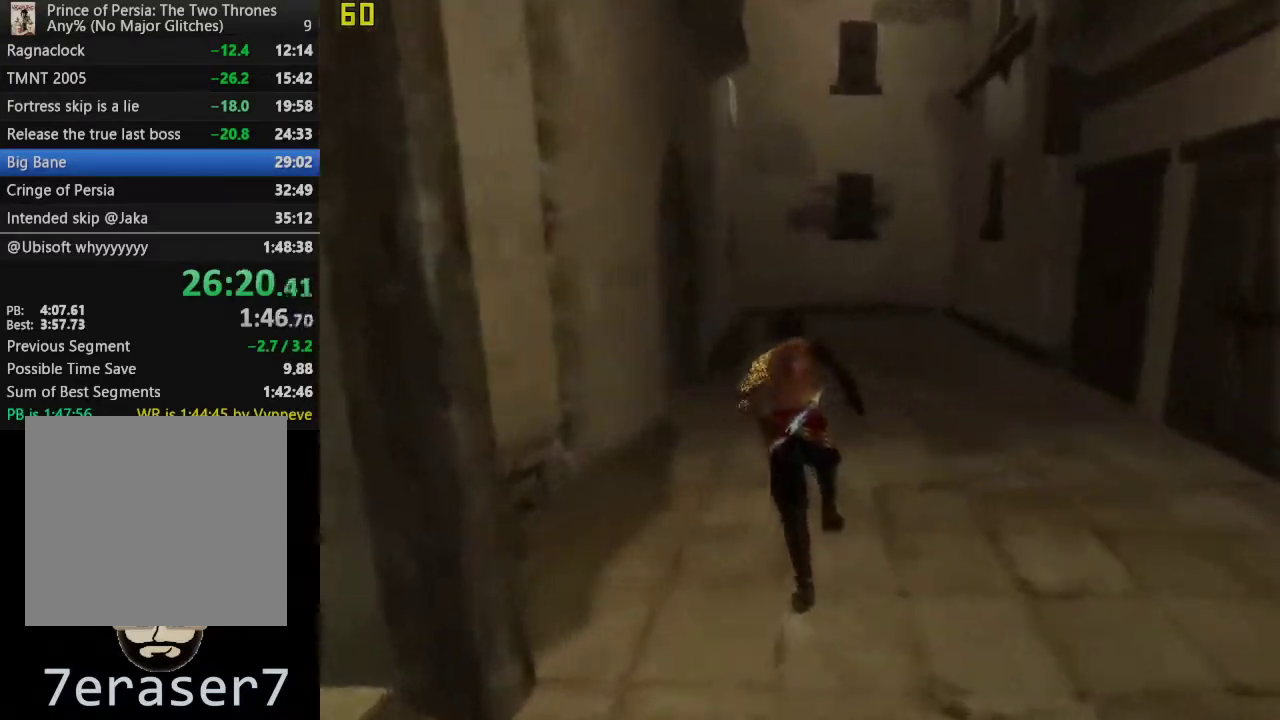
{"buttons": [], "left_stick": "up", "right_stick": "center", "events": []}
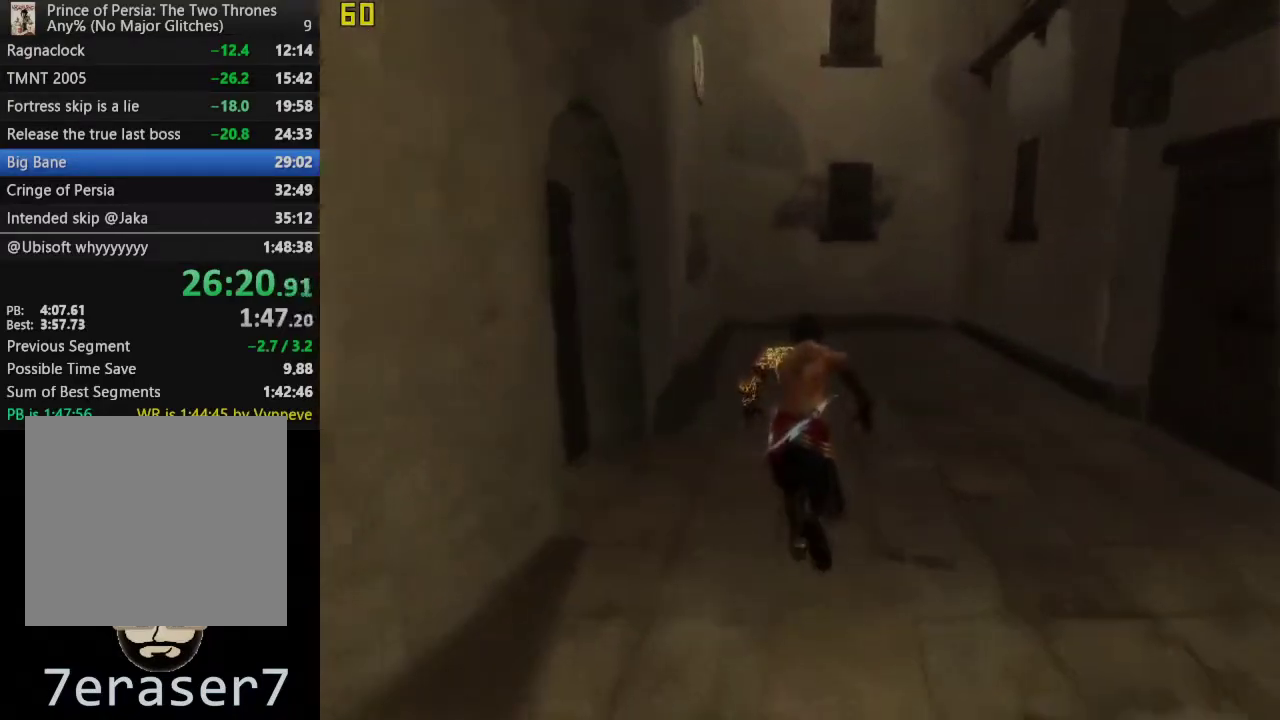
{"buttons": [], "left_stick": "up", "right_stick": "center", "events": []}
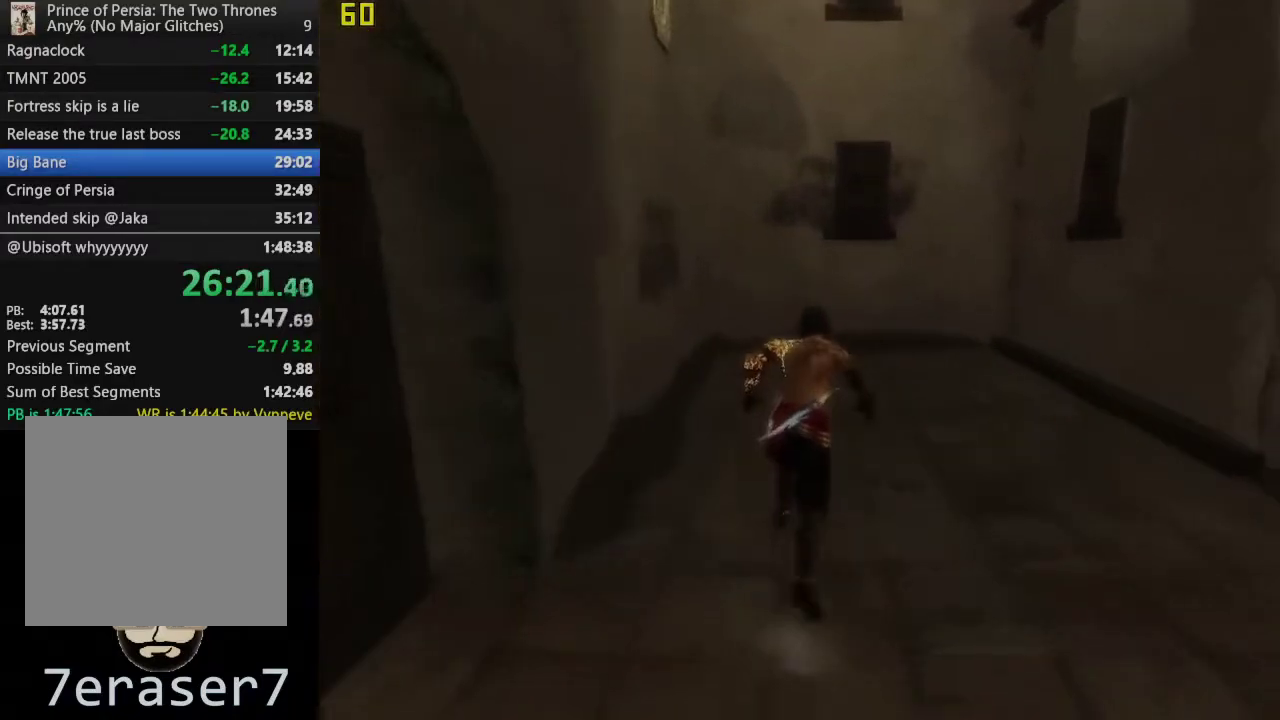
{"buttons": [], "left_stick": "up-left", "right_stick": "center", "events": [[500, "left_stick", "up-left"]]}
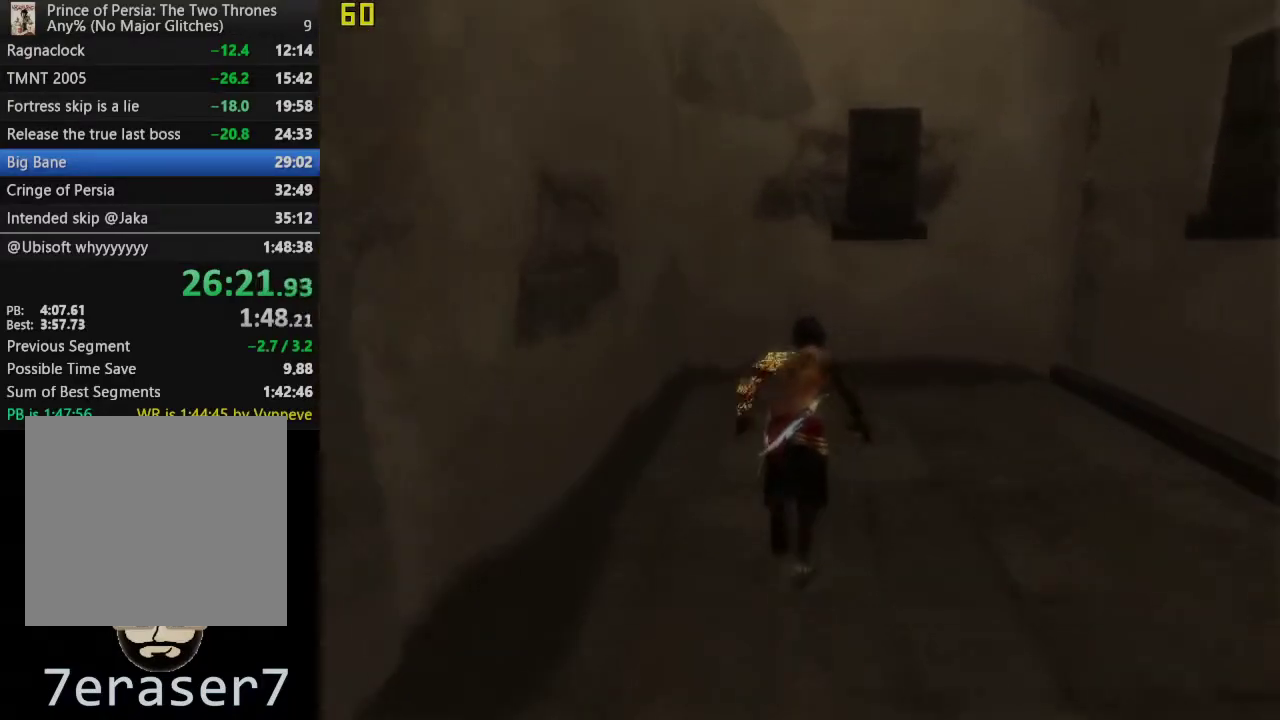
{"buttons": ["R1"], "left_stick": "left", "right_stick": "center", "events": [[133, "left_stick", "left"], [350, "R1", "down"]]}
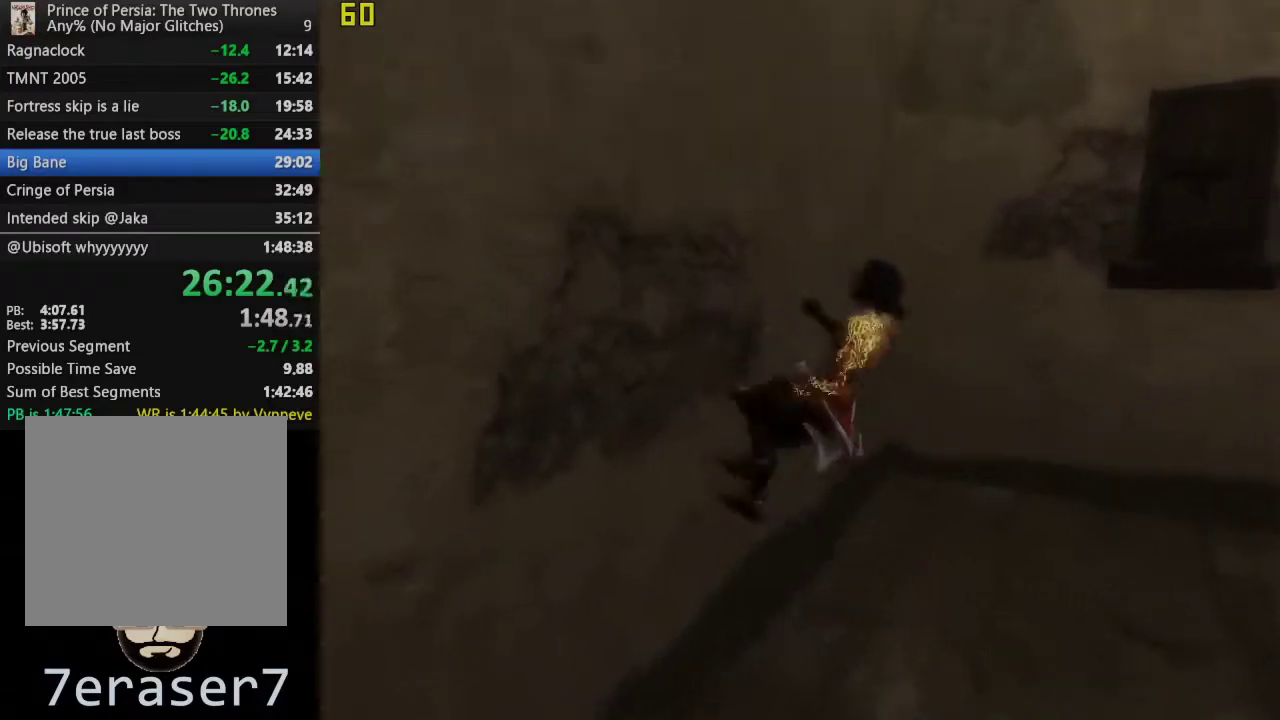
{"buttons": ["R1"], "left_stick": "center", "right_stick": "center", "events": [[17, "left_stick", "up-left"], [167, "SQUARE", "down"], [200, "left_stick", "center"], [300, "SQUARE", "up"], [350, "SQUARE", "down"], [500, "SQUARE", "up"]]}
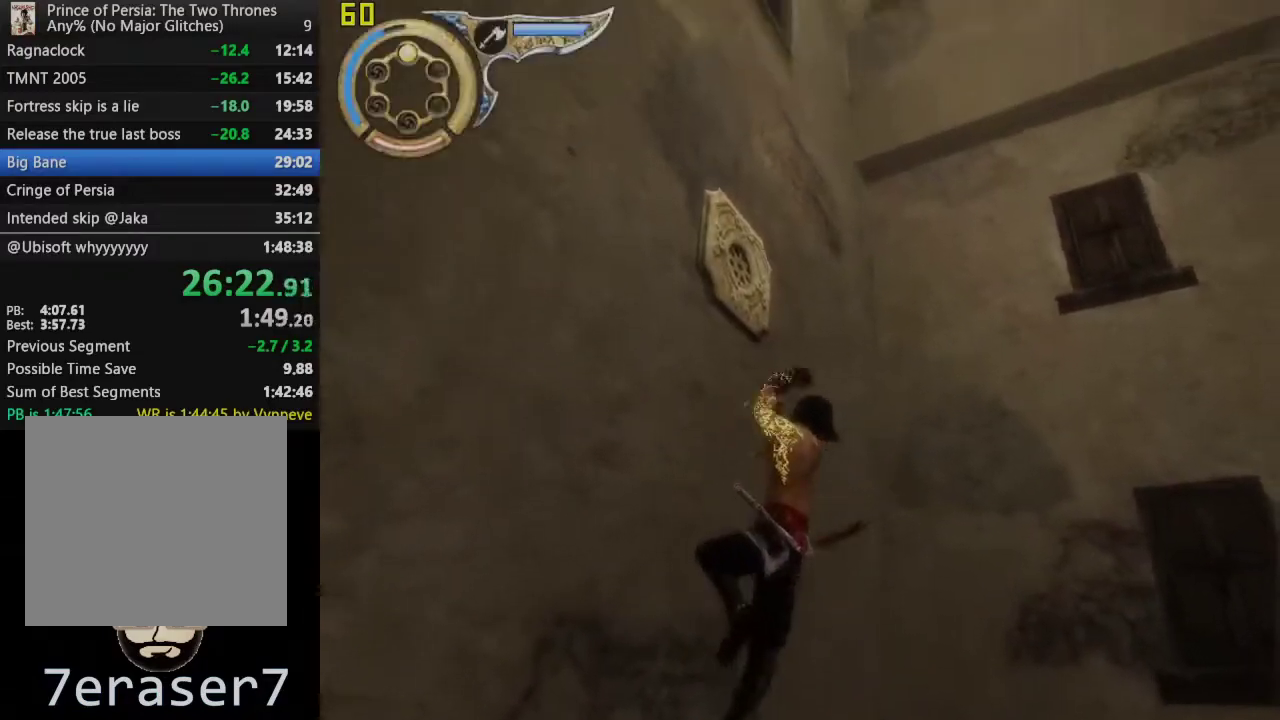
{"buttons": [], "left_stick": "right", "right_stick": "center", "events": [[17, "R1", "up"], [50, "left_stick", "right"], [200, "CROSS", "down"], [300, "CROSS", "up"], [400, "CROSS", "down"], [483, "CROSS", "up"]]}
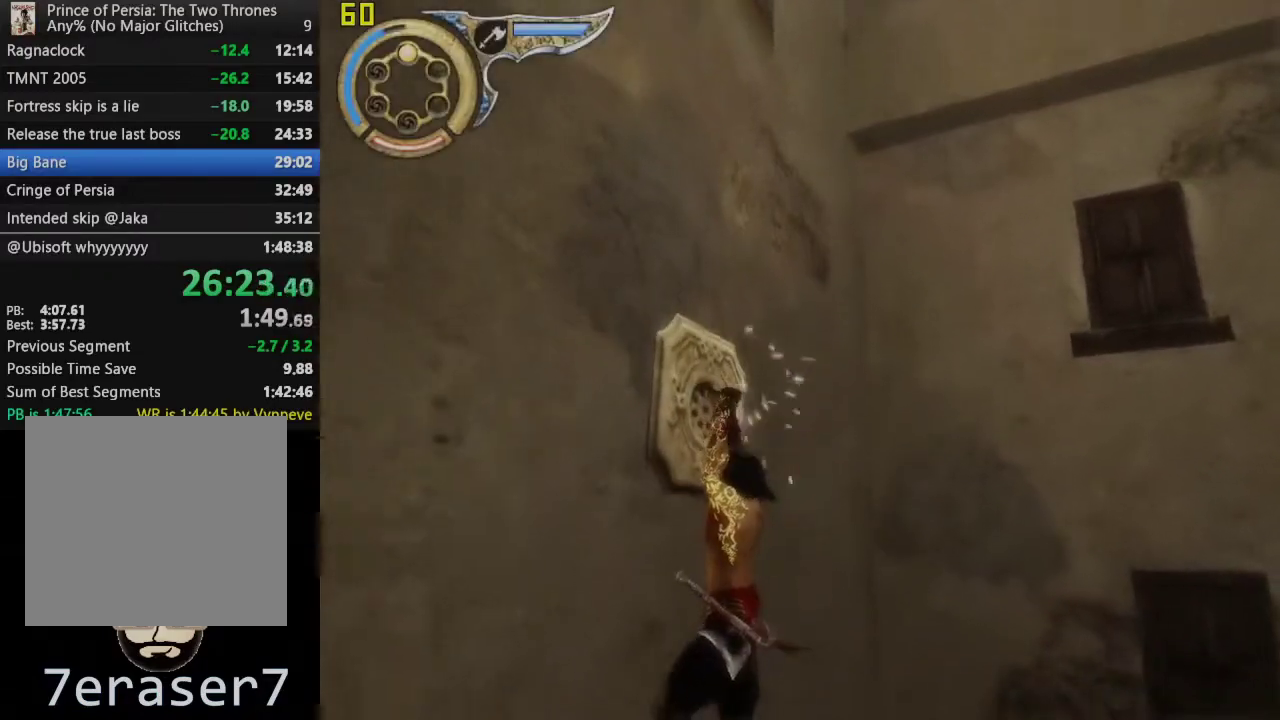
{"buttons": ["CROSS"], "left_stick": "right", "right_stick": "center", "events": [[83, "CROSS", "down"], [183, "CROSS", "up"], [283, "CROSS", "down"], [383, "CROSS", "up"], [467, "CROSS", "down"]]}
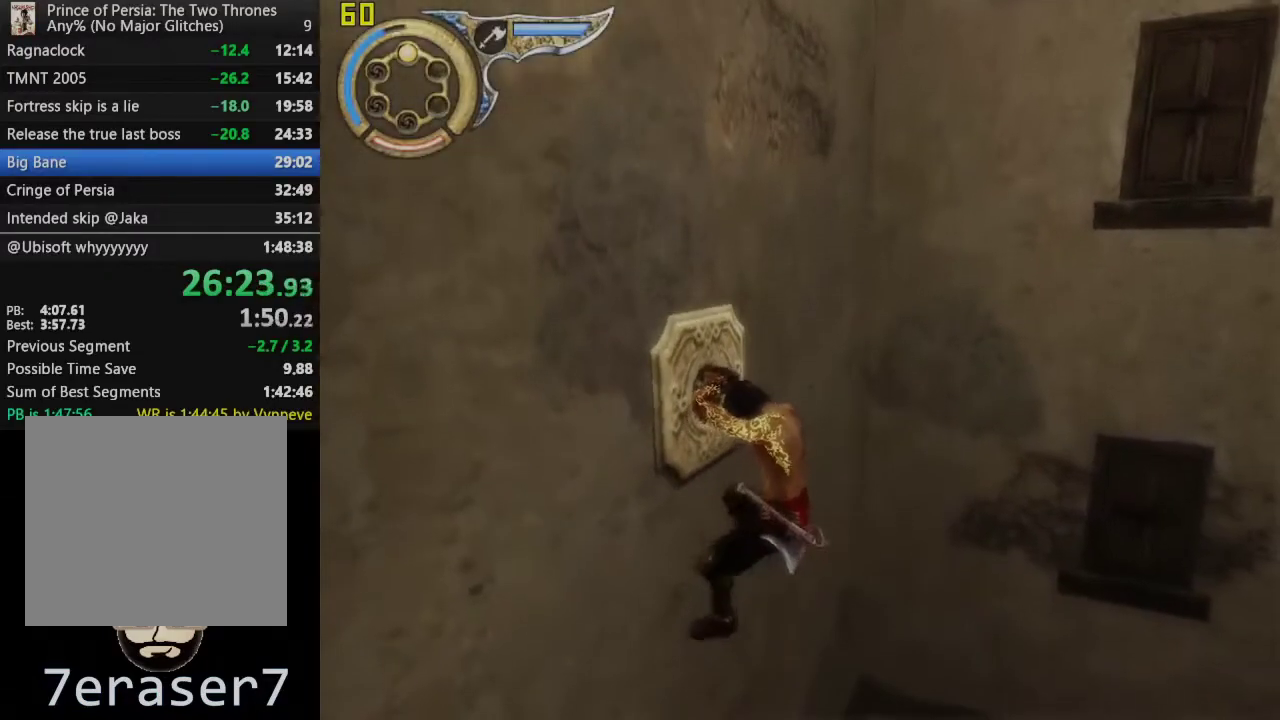
{"buttons": [], "left_stick": "right", "right_stick": "center", "events": [[67, "CROSS", "up"], [133, "CROSS", "down"], [350, "CROSS", "up"]]}
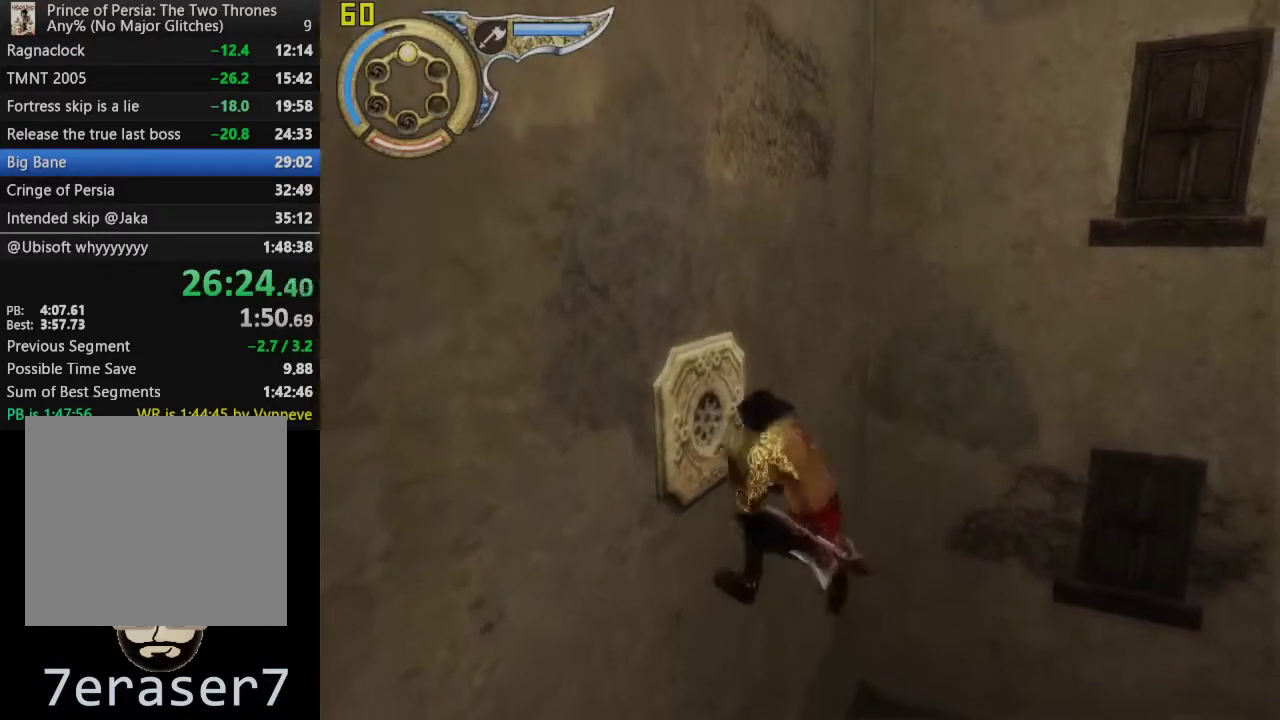
{"buttons": [], "left_stick": "center", "right_stick": "center", "events": [[200, "left_stick", "center"]]}
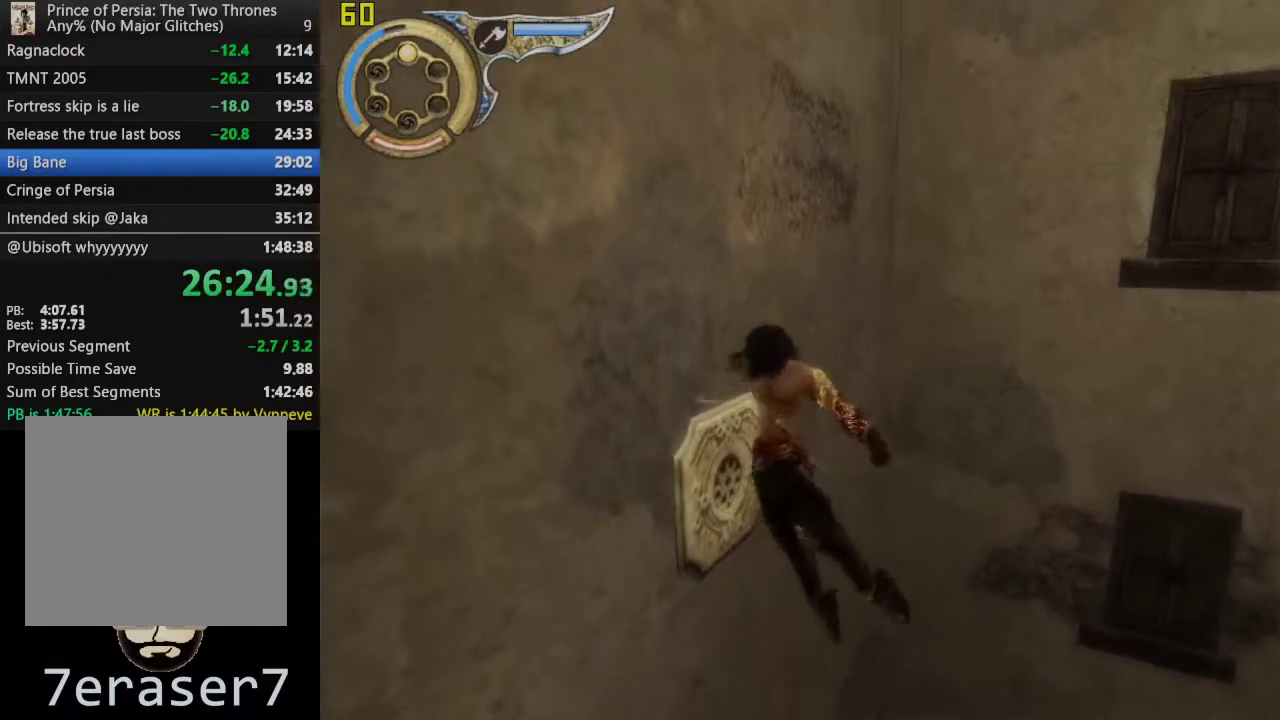
{"buttons": ["CROSS"], "left_stick": "center", "right_stick": "center", "events": [[167, "CROSS", "down"]]}
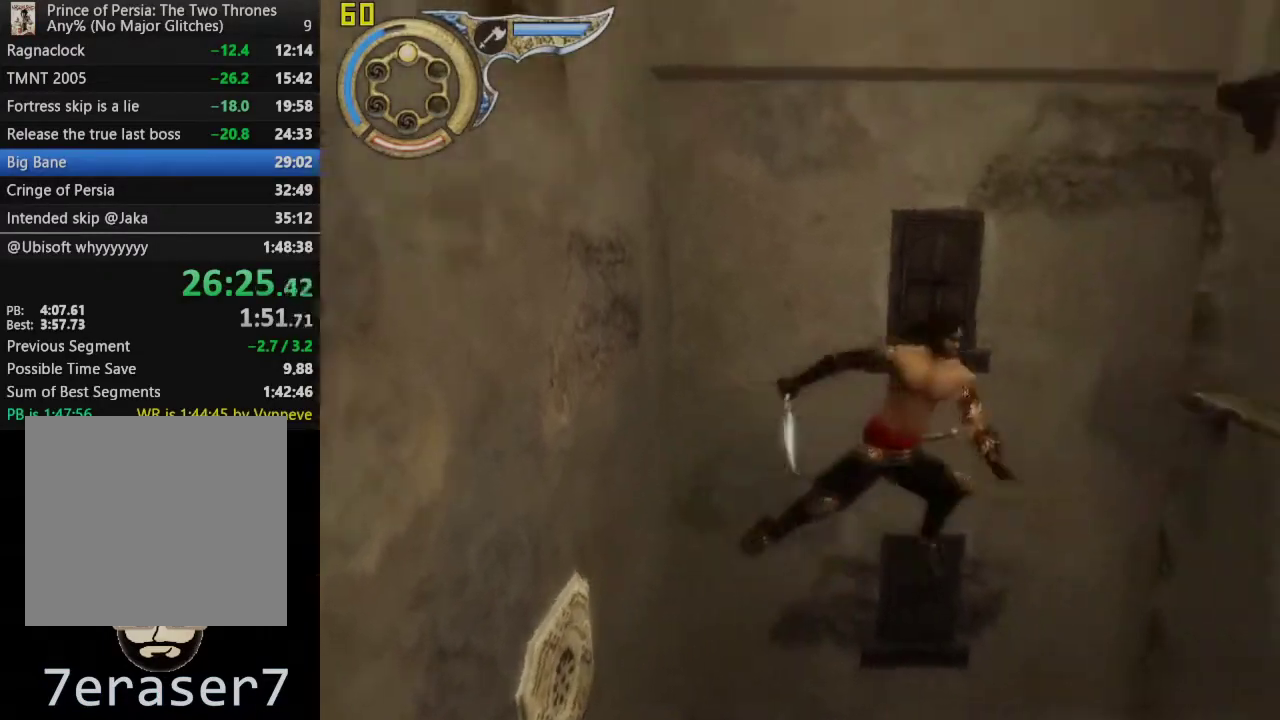
{"buttons": ["CROSS"], "left_stick": "center", "right_stick": "center", "events": []}
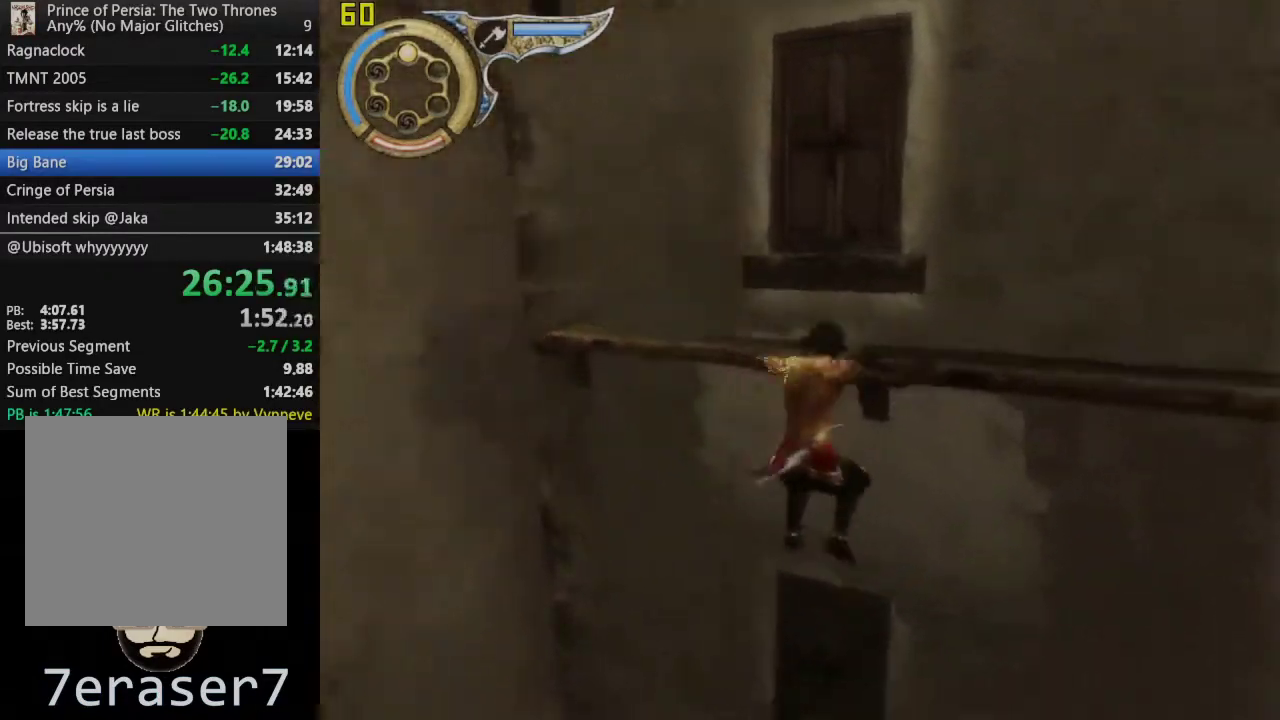
{"buttons": ["CROSS"], "left_stick": "center", "right_stick": "center", "events": [[350, "CROSS", "up"], [450, "CROSS", "down"]]}
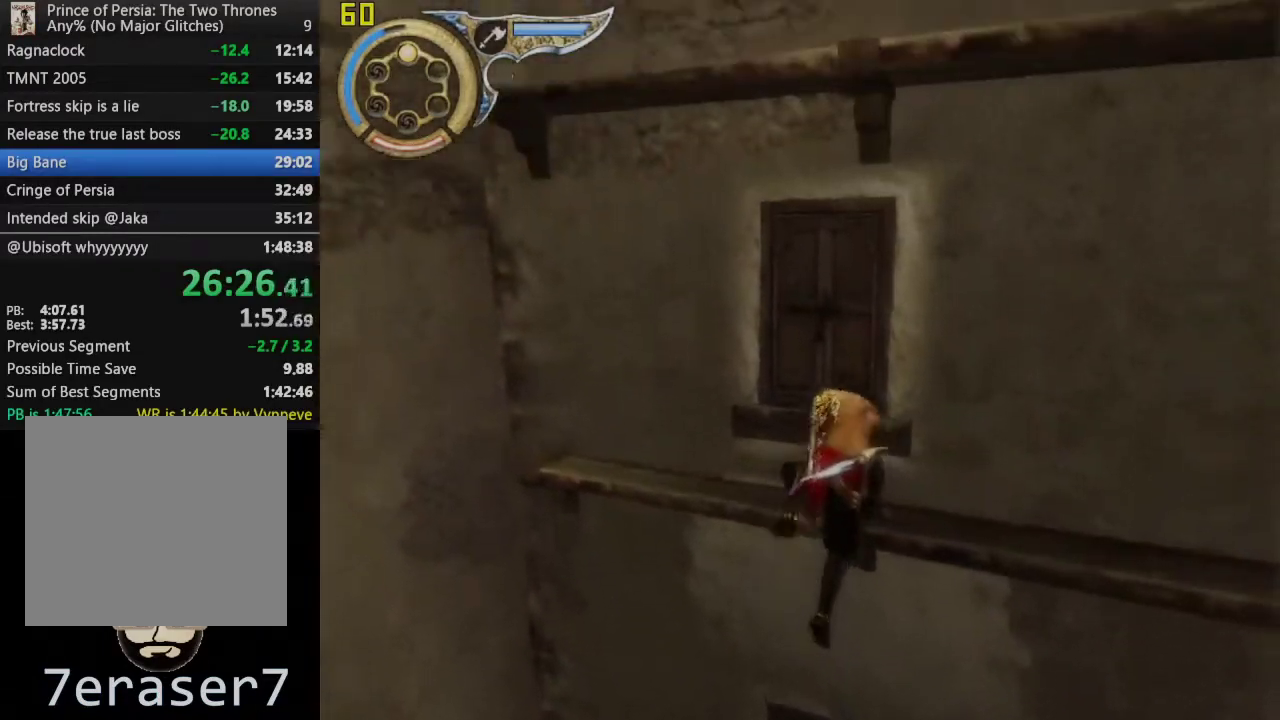
{"buttons": ["CROSS"], "left_stick": "center", "right_stick": "center", "events": [[33, "CROSS", "up"], [133, "CROSS", "down"], [233, "CROSS", "up"], [333, "CROSS", "down"], [400, "CROSS", "up"], [483, "CROSS", "down"]]}